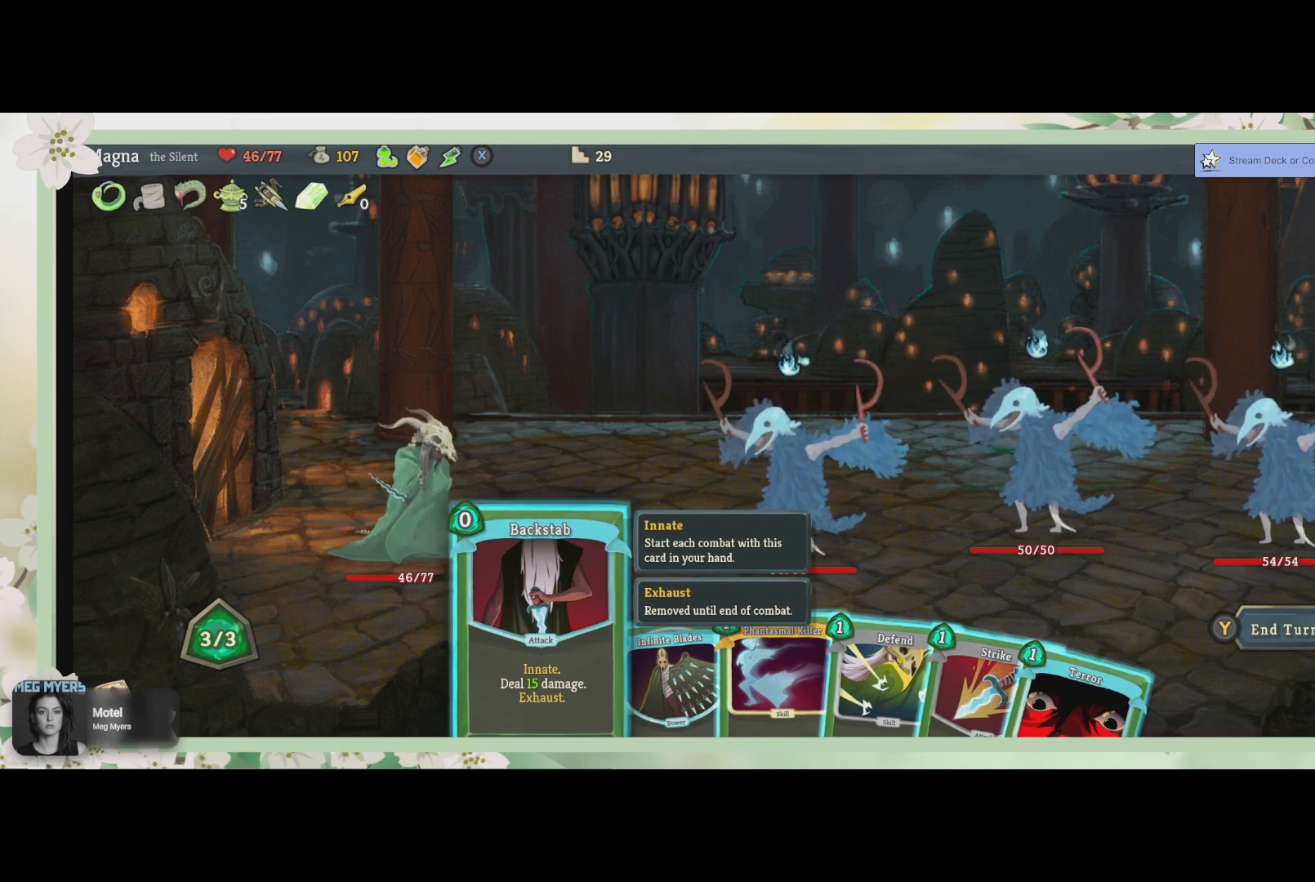
Gameplay with a controller (PlayStation layout); each line is a JSON object with the inputs held at the frame after it. "events" lists button and stick changes between this image and that frame as [ms after this image, input, new state], when the widget could be followed in between.
{"buttons": [], "left_stick": "center", "right_stick": "center", "events": [[400, "CROSS", "down"], [500, "CROSS", "up"]]}
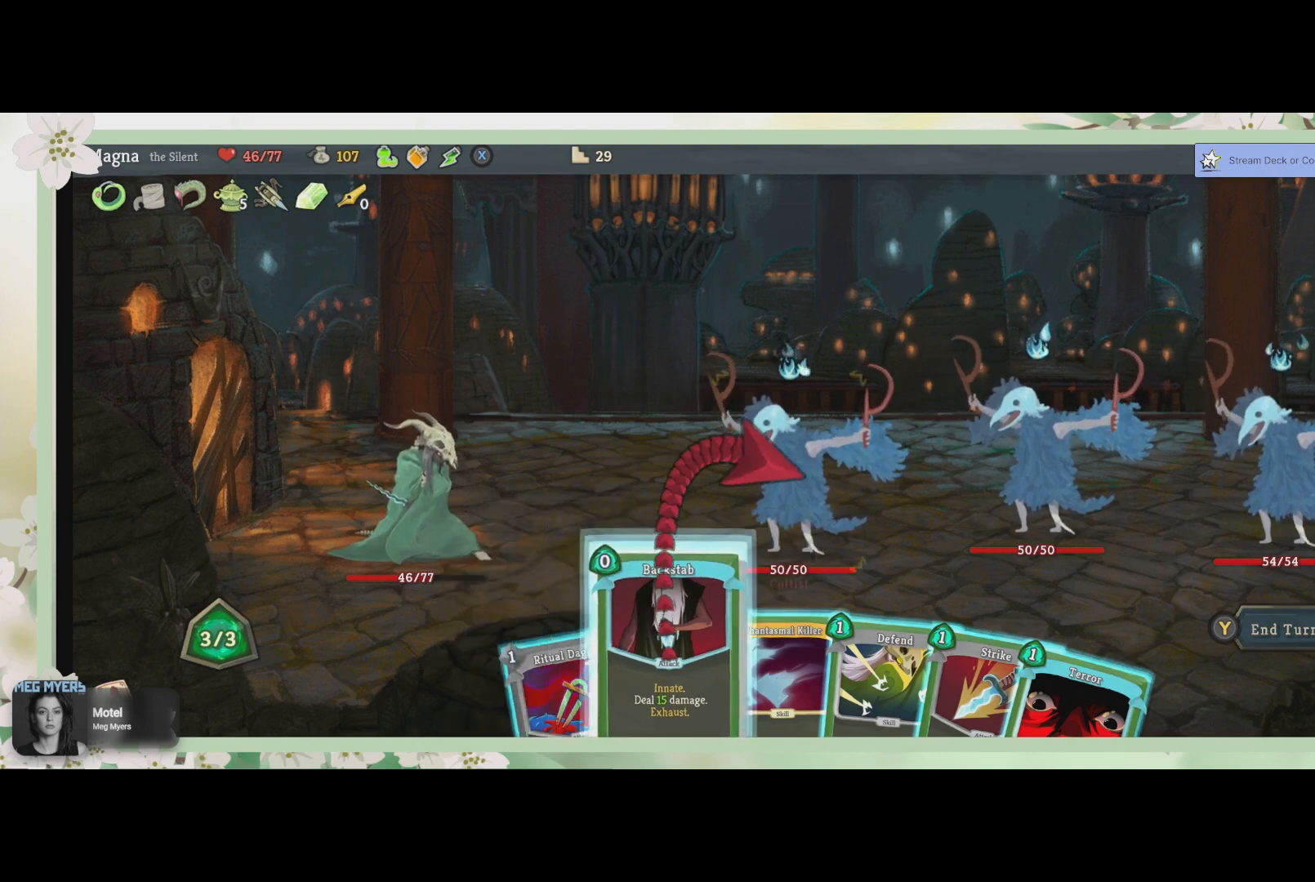
{"buttons": [], "left_stick": "center", "right_stick": "center", "events": []}
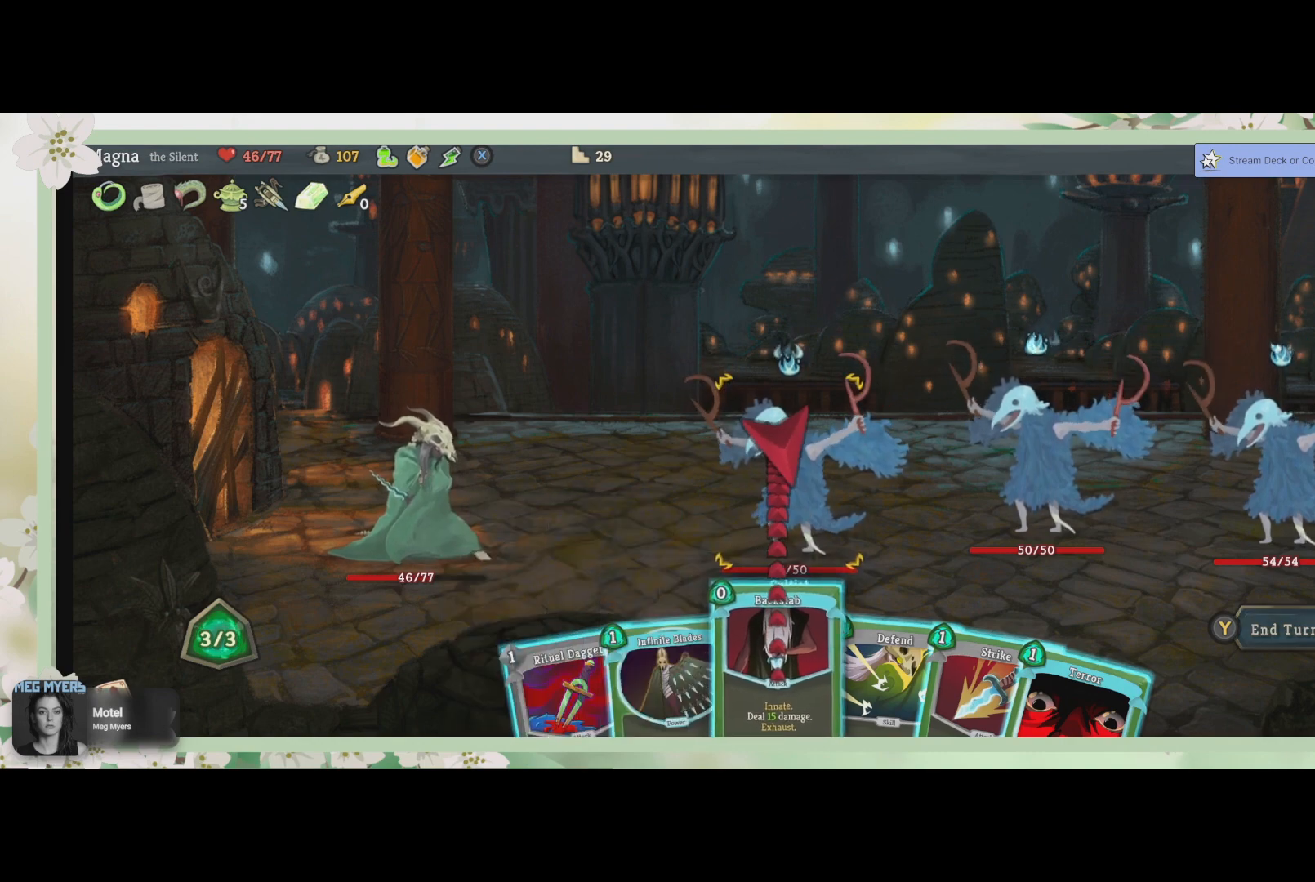
{"buttons": ["CROSS"], "left_stick": "center", "right_stick": "center", "events": [[433, "CROSS", "down"]]}
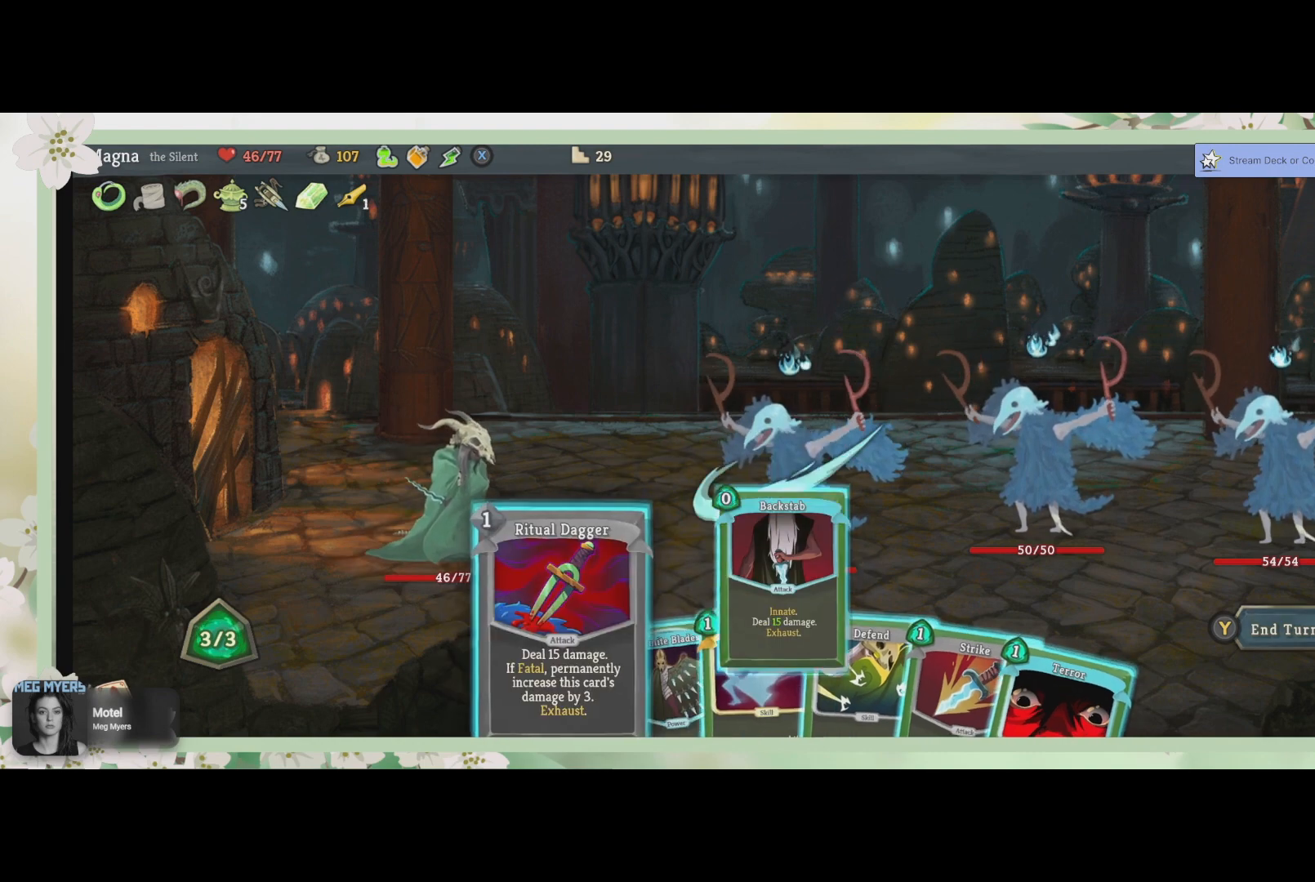
{"buttons": [], "left_stick": "center", "right_stick": "center", "events": [[67, "CROSS", "up"]]}
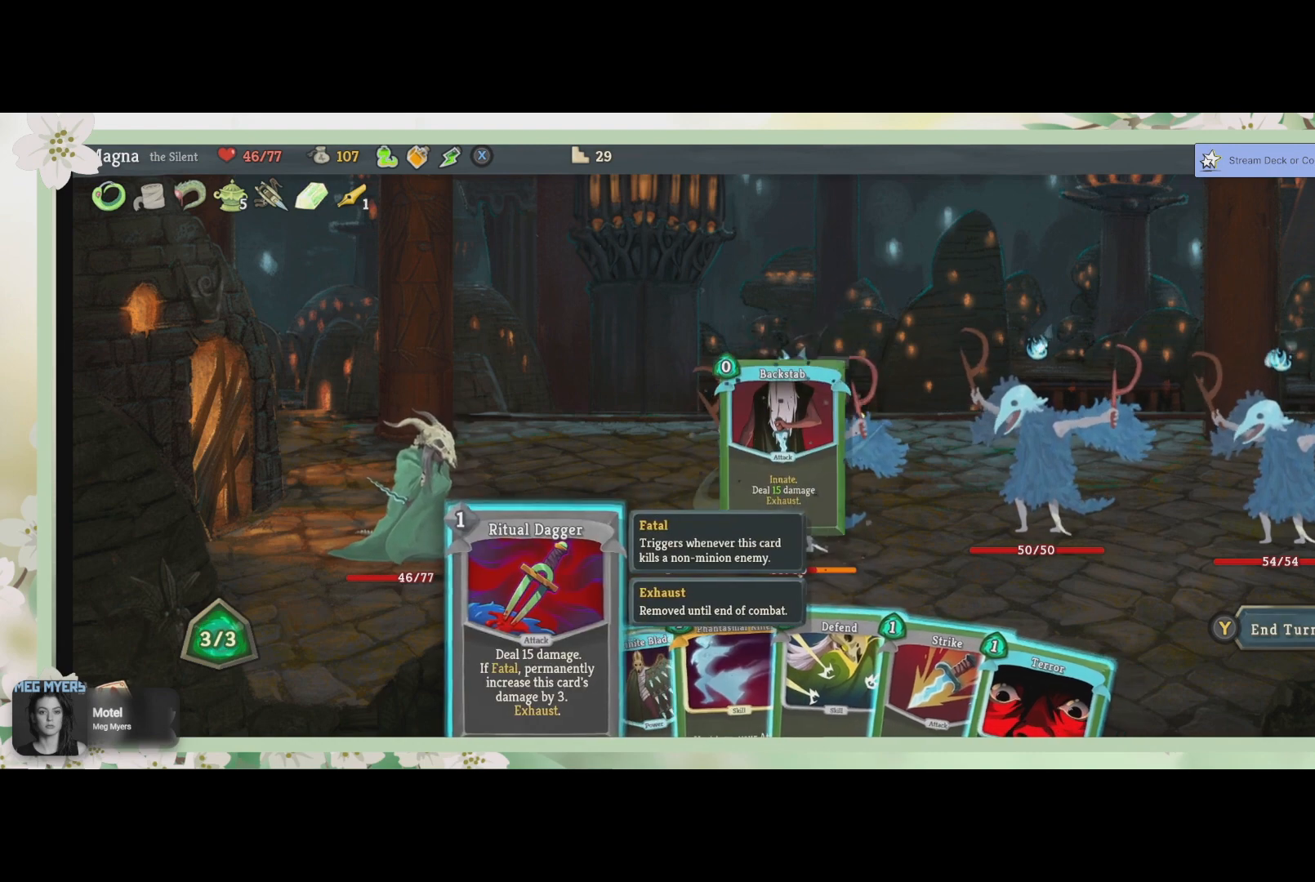
{"buttons": [], "left_stick": "center", "right_stick": "center", "events": []}
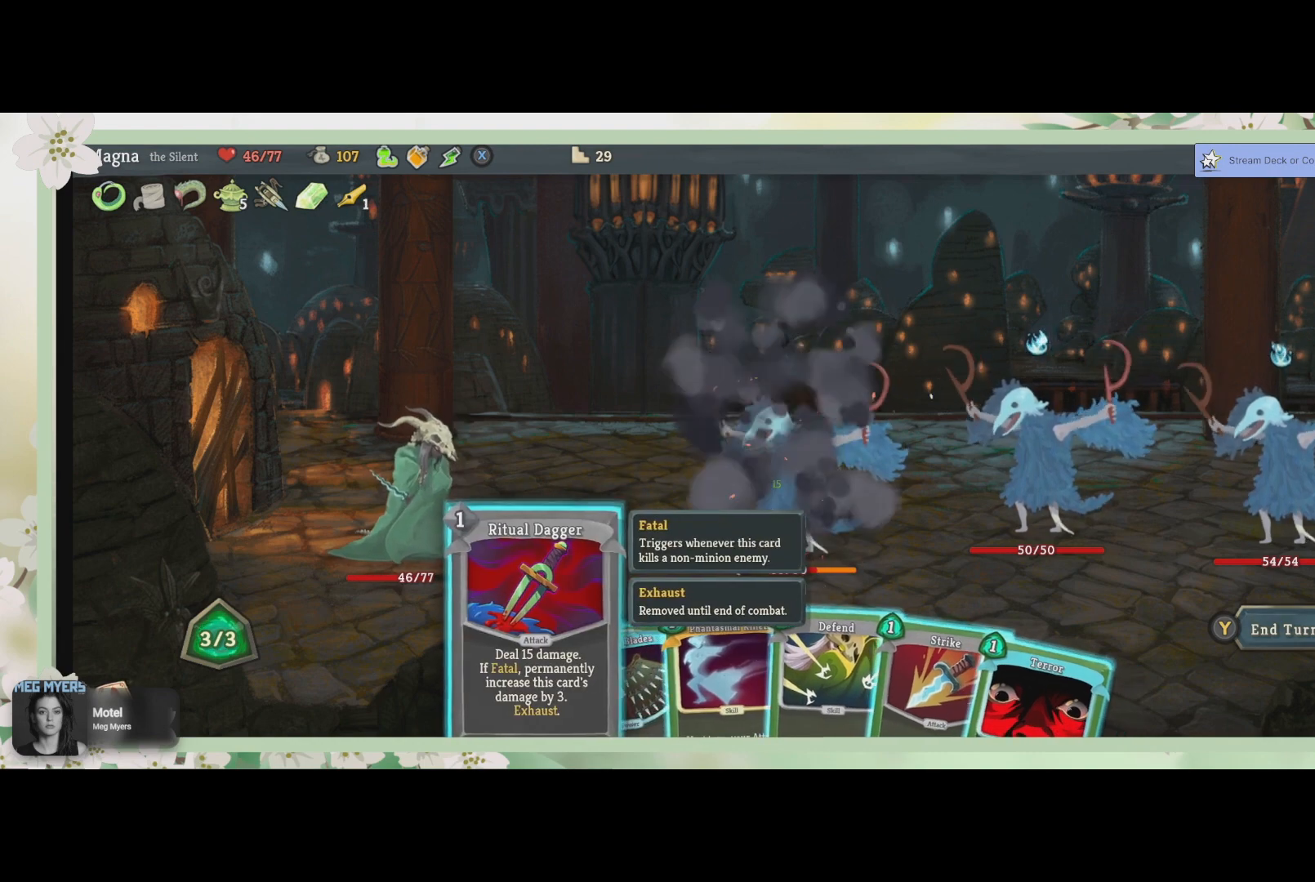
{"buttons": [], "left_stick": "center", "right_stick": "center", "events": []}
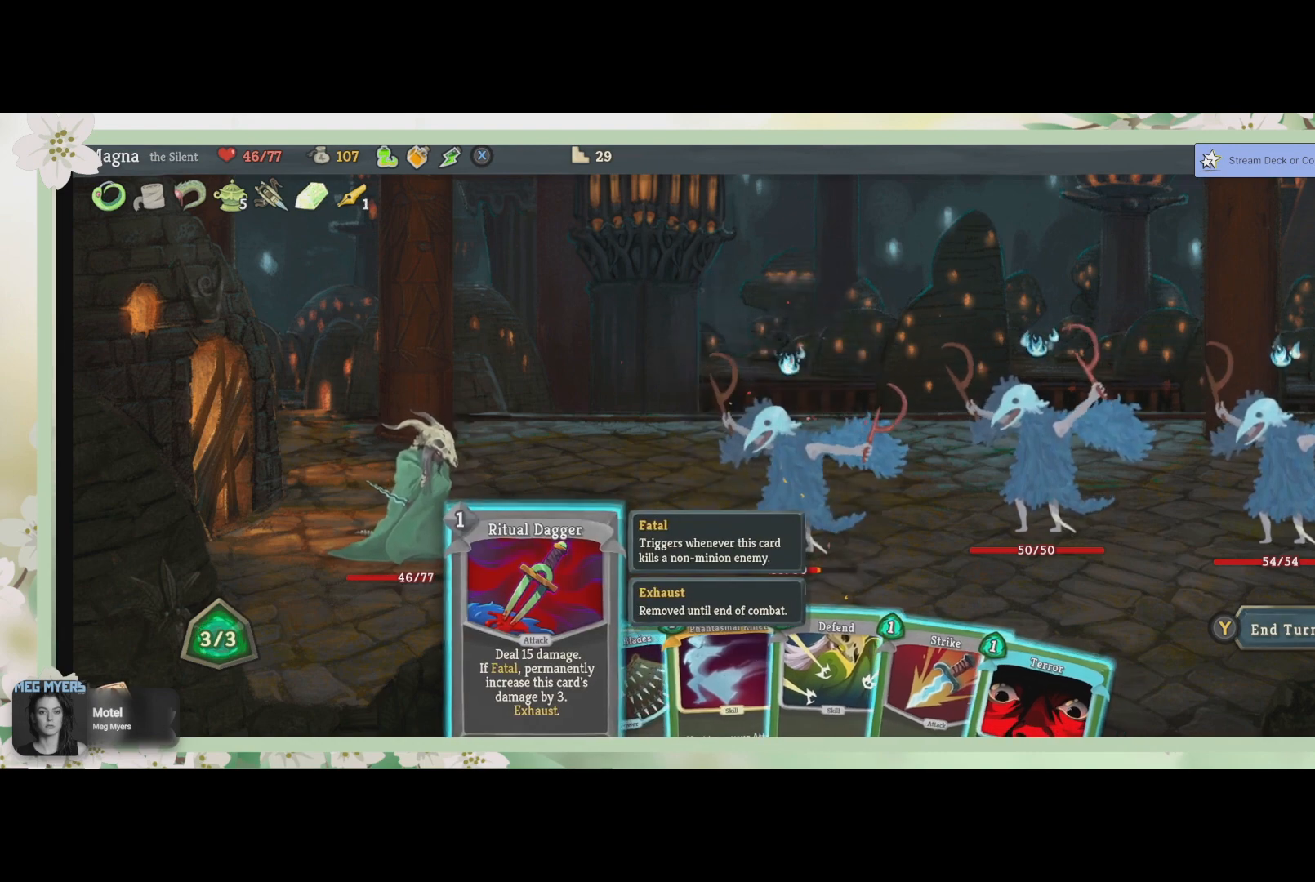
{"buttons": [], "left_stick": "center", "right_stick": "center", "events": []}
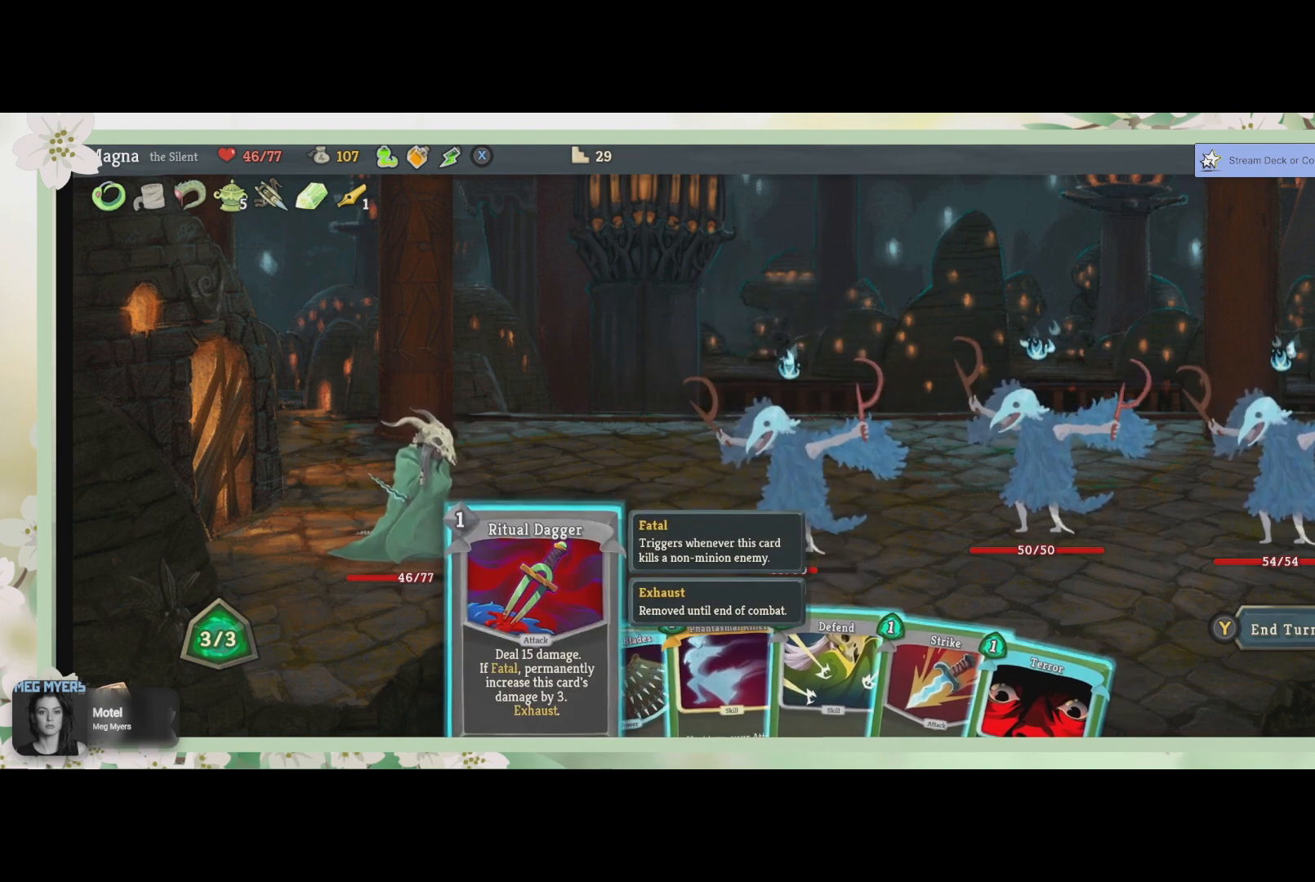
{"buttons": ["DPAD_RIGHT"], "left_stick": "center", "right_stick": "center", "events": [[467, "DPAD_RIGHT", "down"]]}
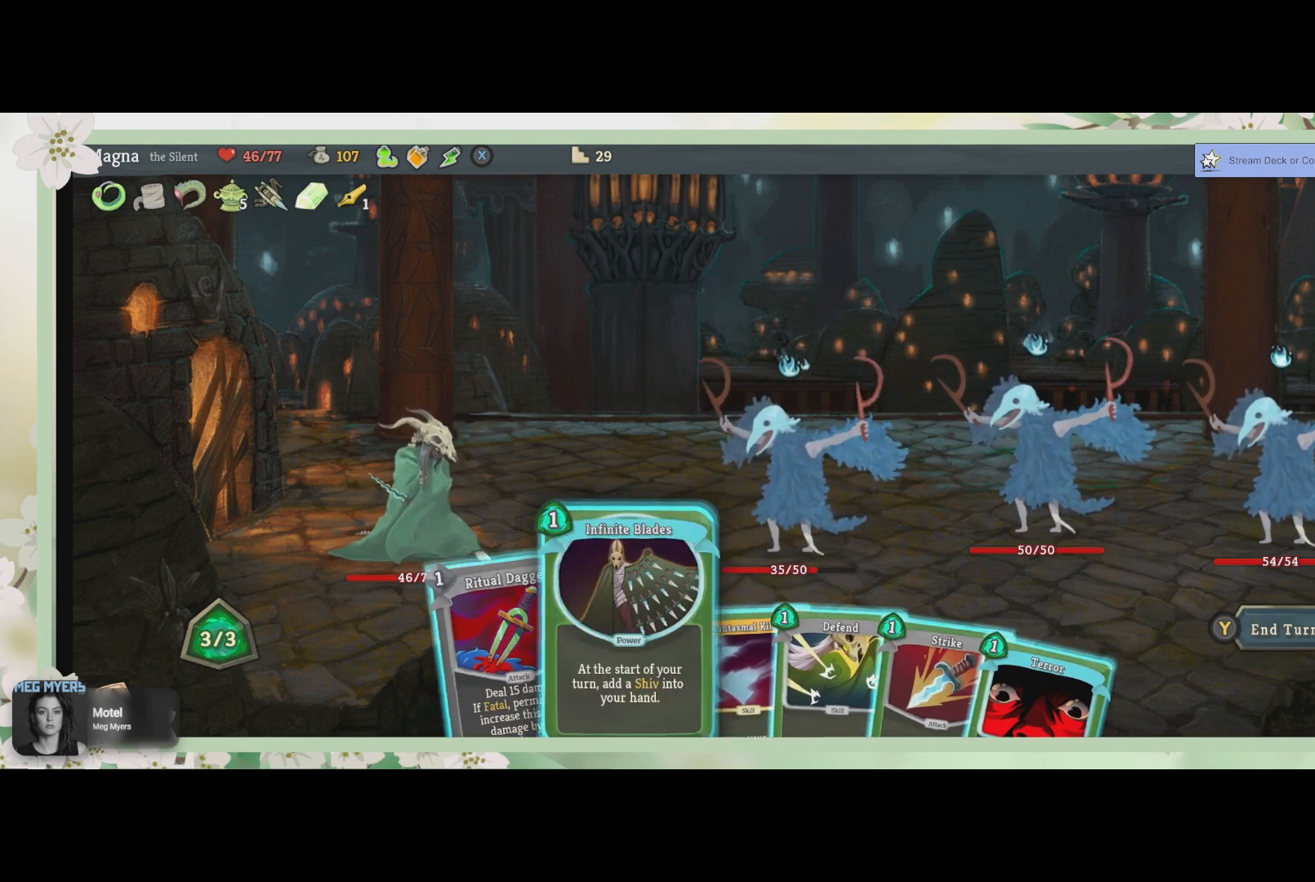
{"buttons": [], "left_stick": "center", "right_stick": "center", "events": [[100, "DPAD_RIGHT", "up"]]}
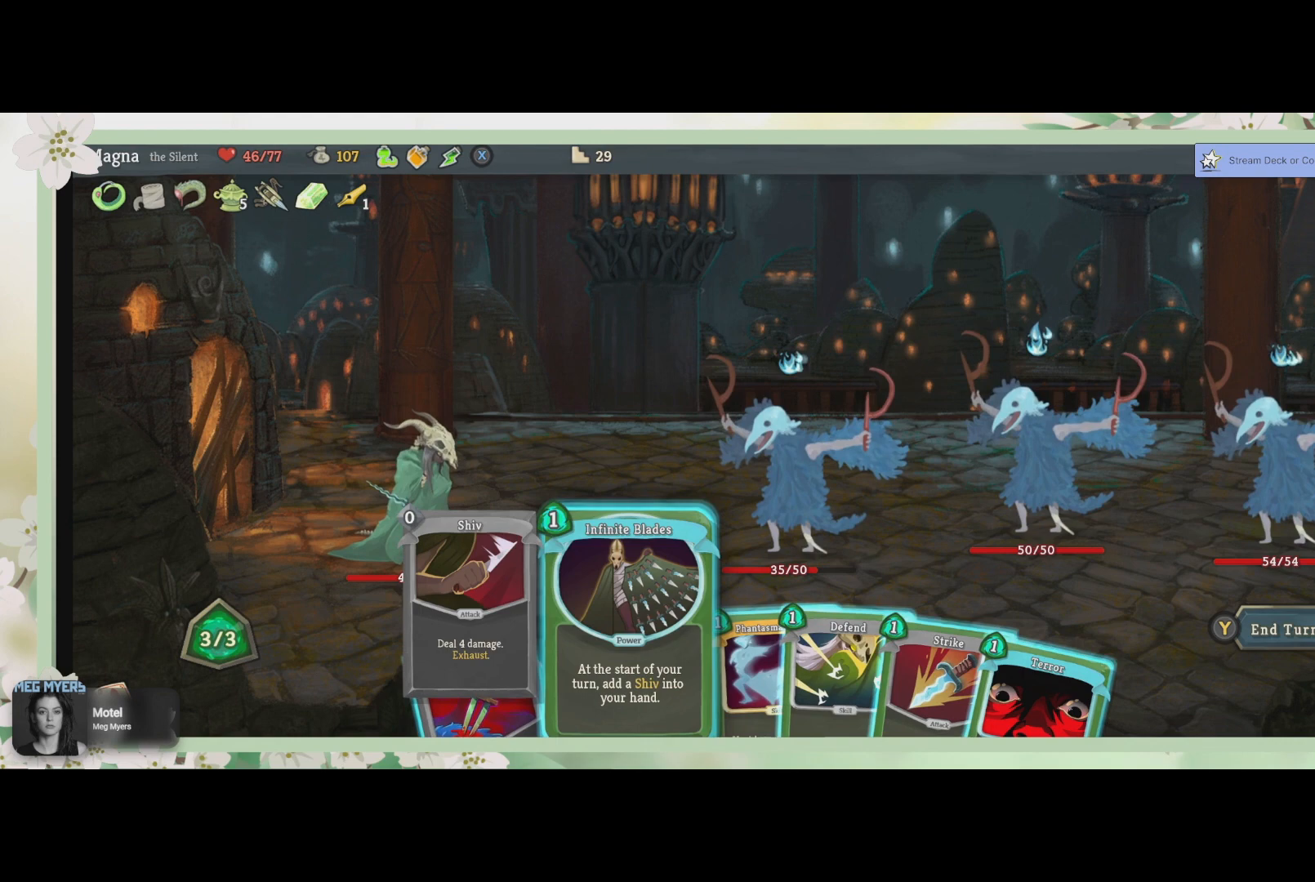
{"buttons": [], "left_stick": "center", "right_stick": "center", "events": []}
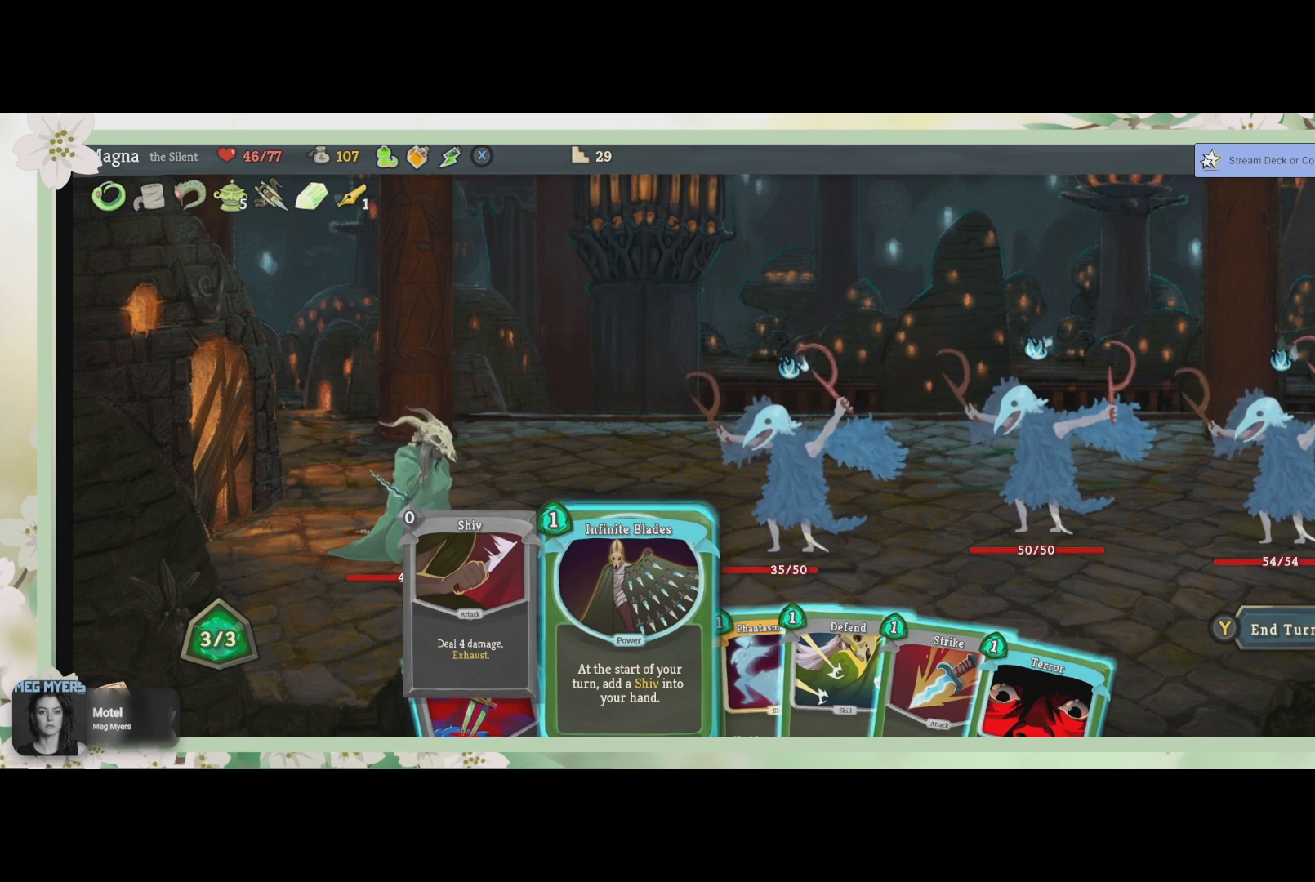
{"buttons": [], "left_stick": "center", "right_stick": "center", "events": []}
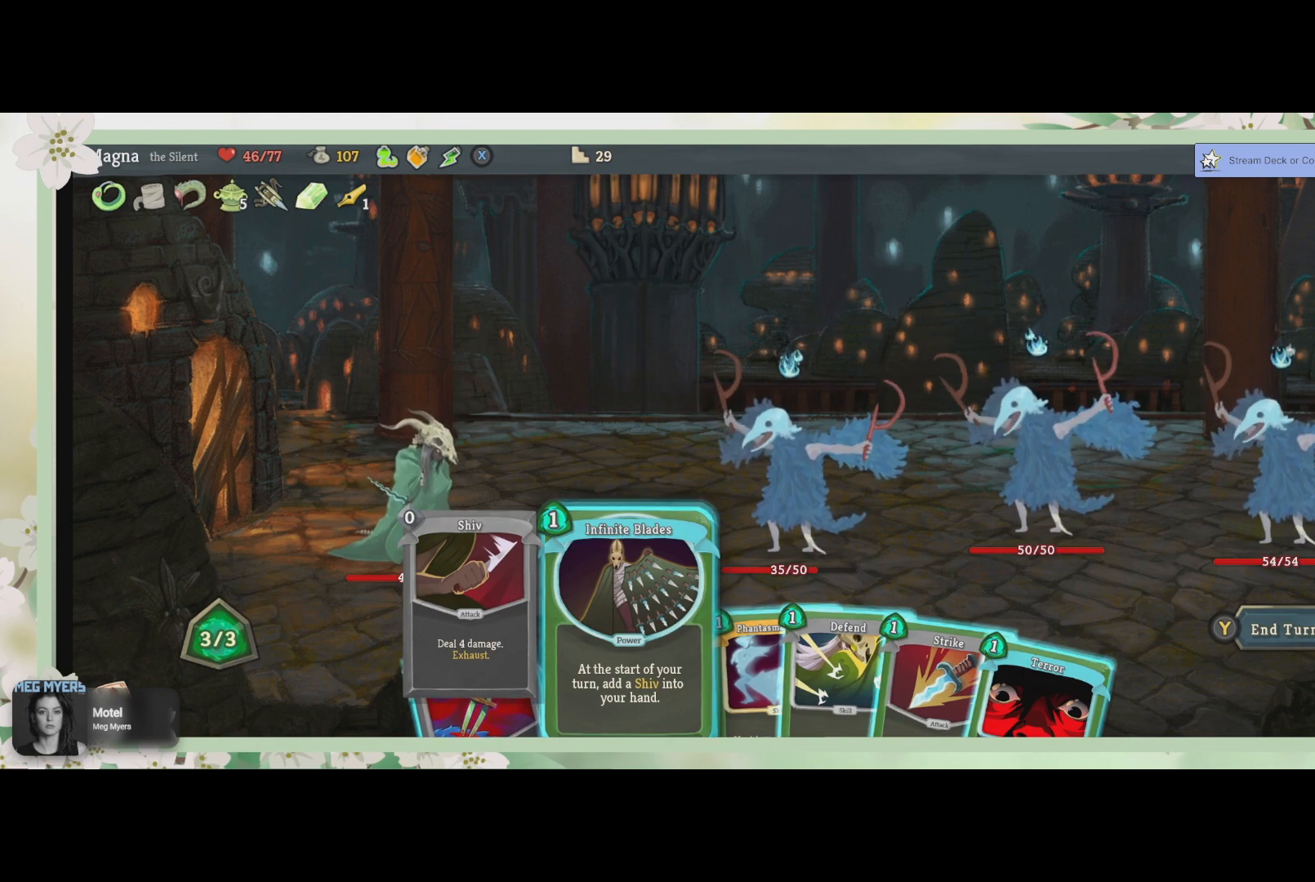
{"buttons": [], "left_stick": "center", "right_stick": "center", "events": []}
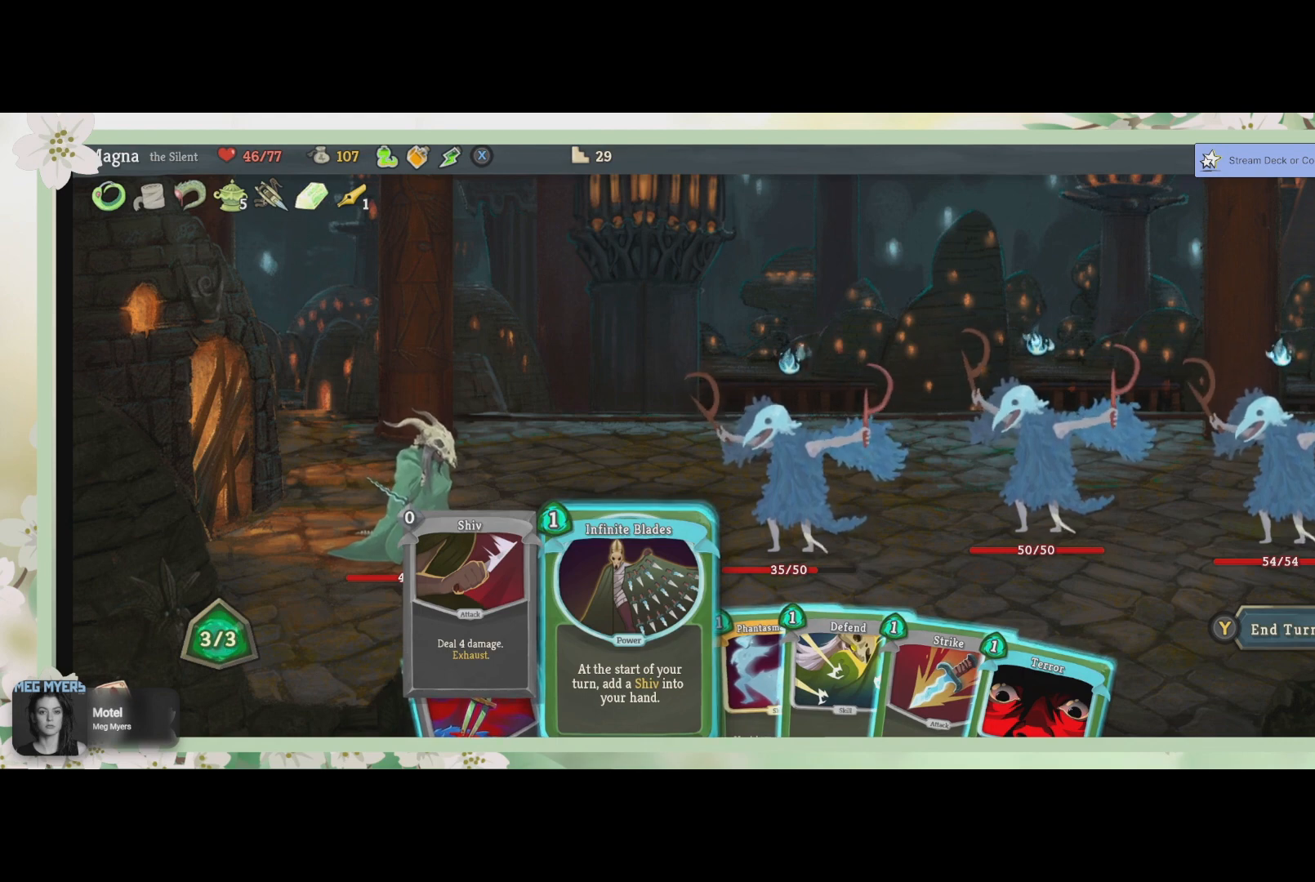
{"buttons": ["CROSS"], "left_stick": "center", "right_stick": "center", "events": [[400, "CROSS", "down"]]}
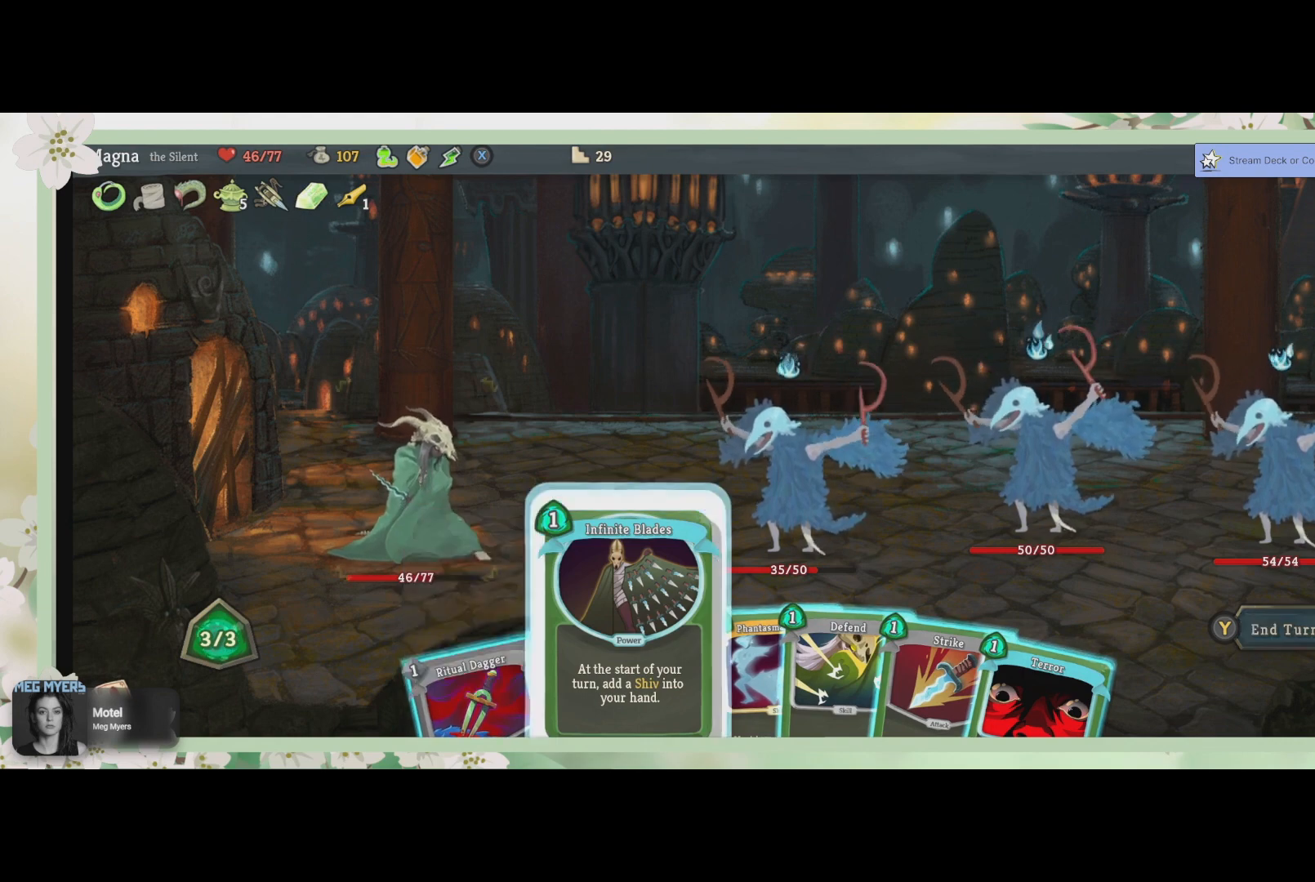
{"buttons": [], "left_stick": "center", "right_stick": "center", "events": [[67, "CROSS", "up"]]}
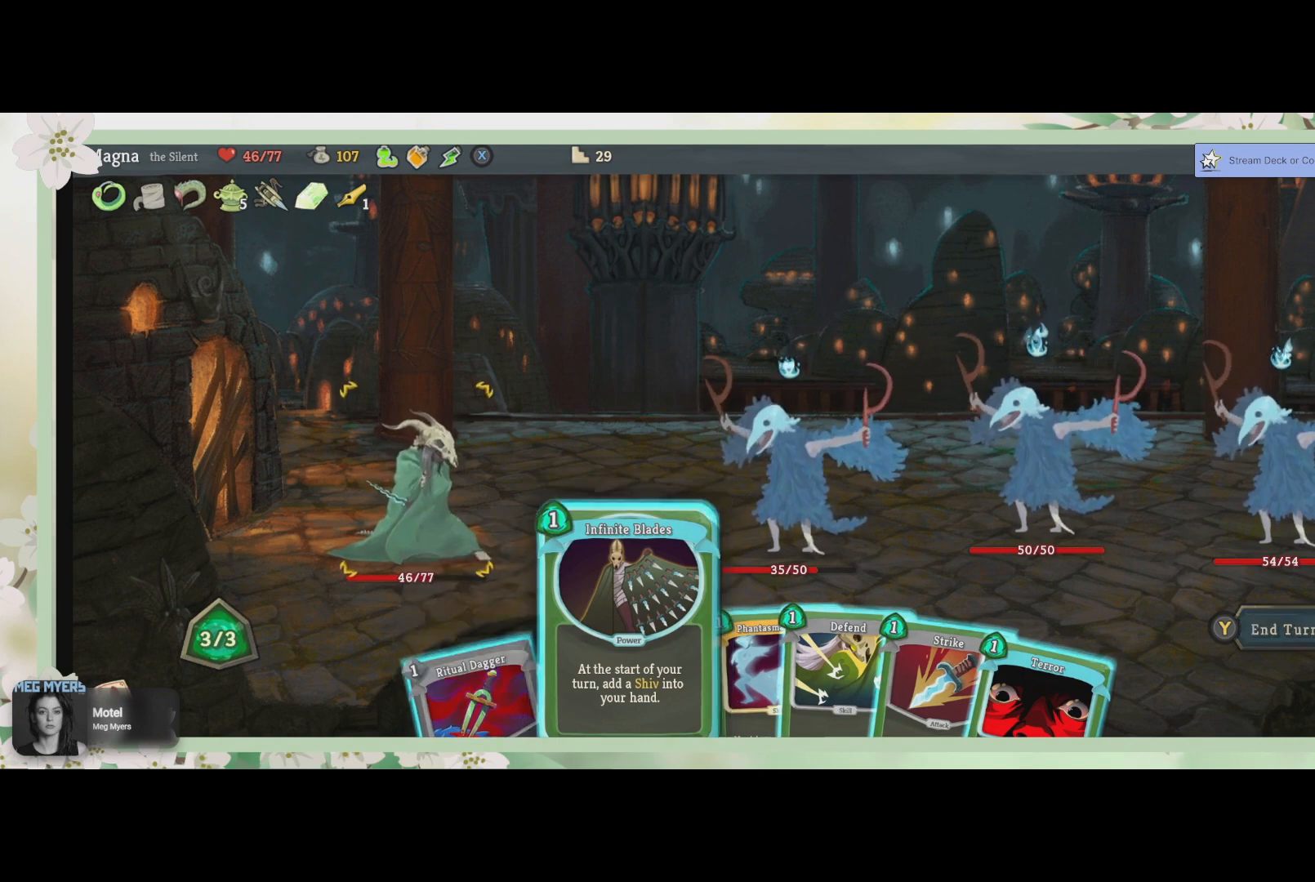
{"buttons": ["CROSS"], "left_stick": "center", "right_stick": "center", "events": [[433, "CROSS", "down"]]}
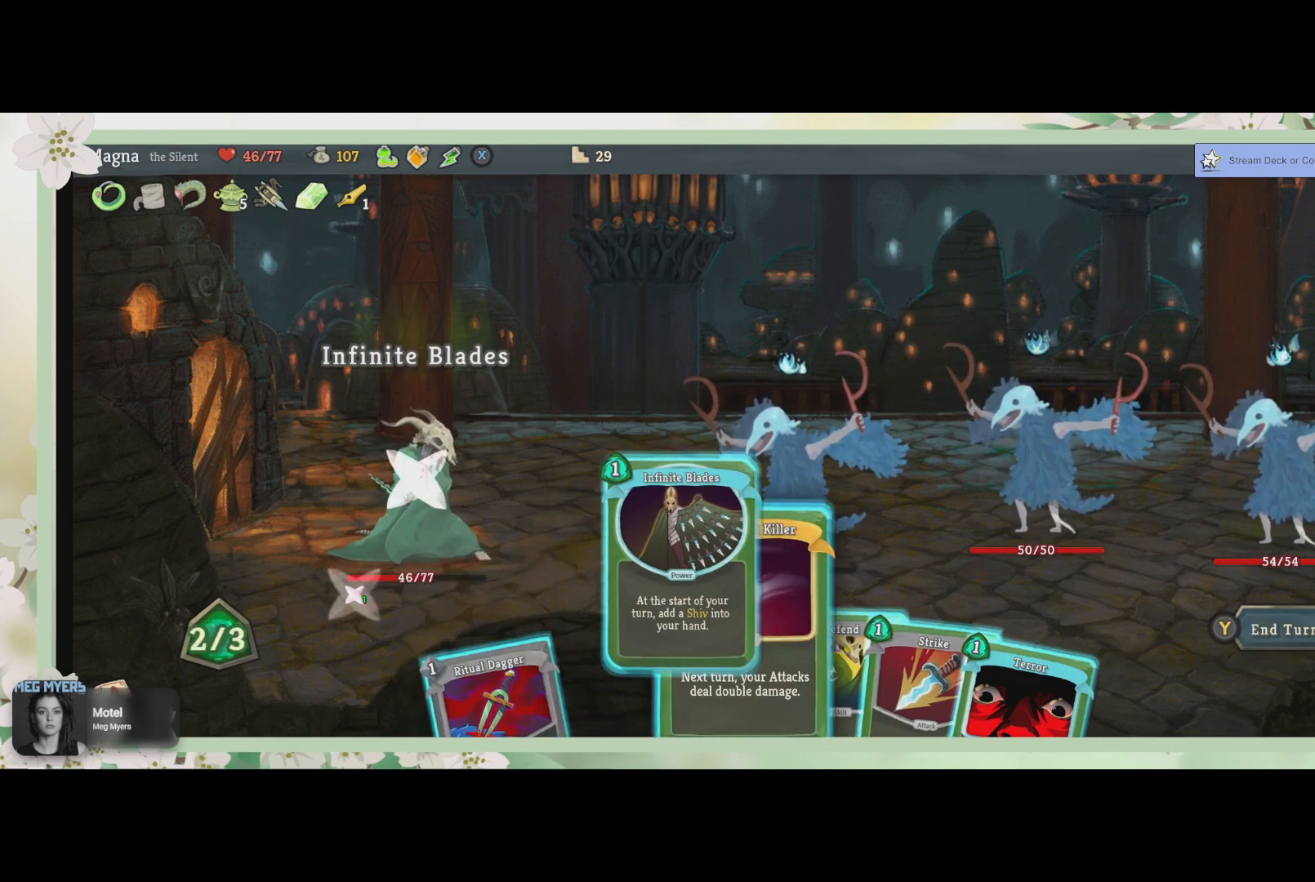
{"buttons": [], "left_stick": "center", "right_stick": "center", "events": [[33, "CROSS", "up"]]}
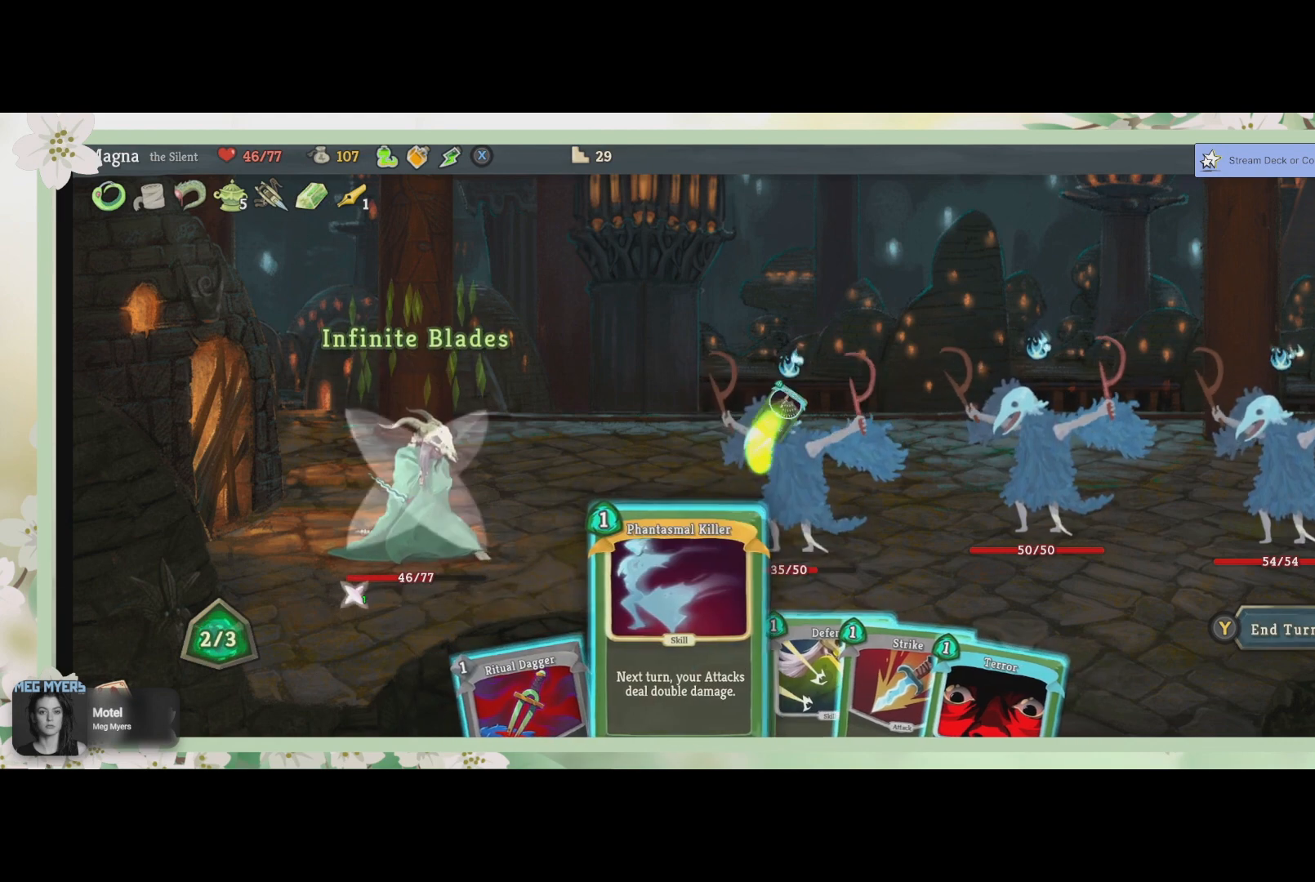
{"buttons": [], "left_stick": "center", "right_stick": "center", "events": [[200, "DPAD_RIGHT", "down"], [333, "DPAD_RIGHT", "up"]]}
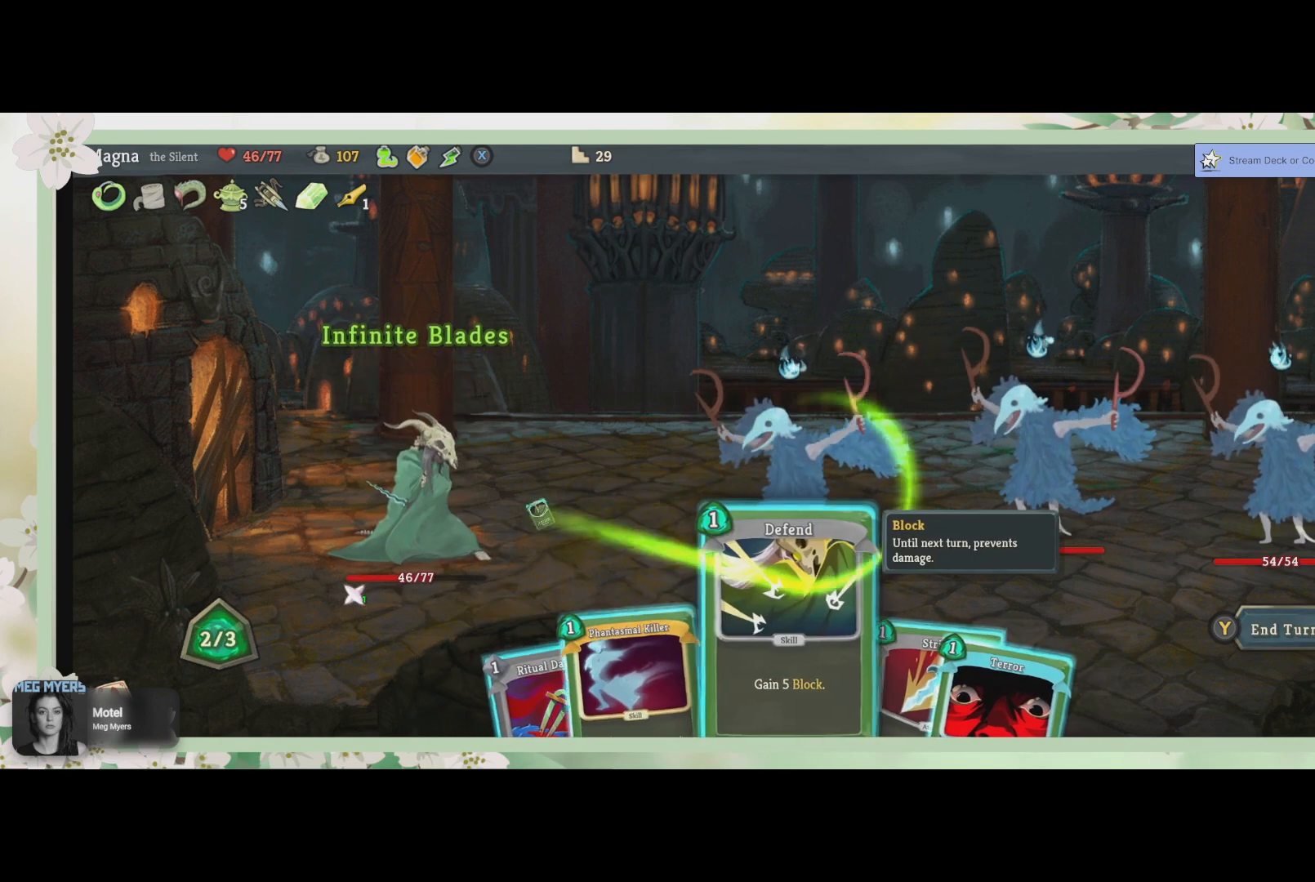
{"buttons": [], "left_stick": "center", "right_stick": "center", "events": [[167, "DPAD_LEFT", "down"], [300, "DPAD_LEFT", "up"]]}
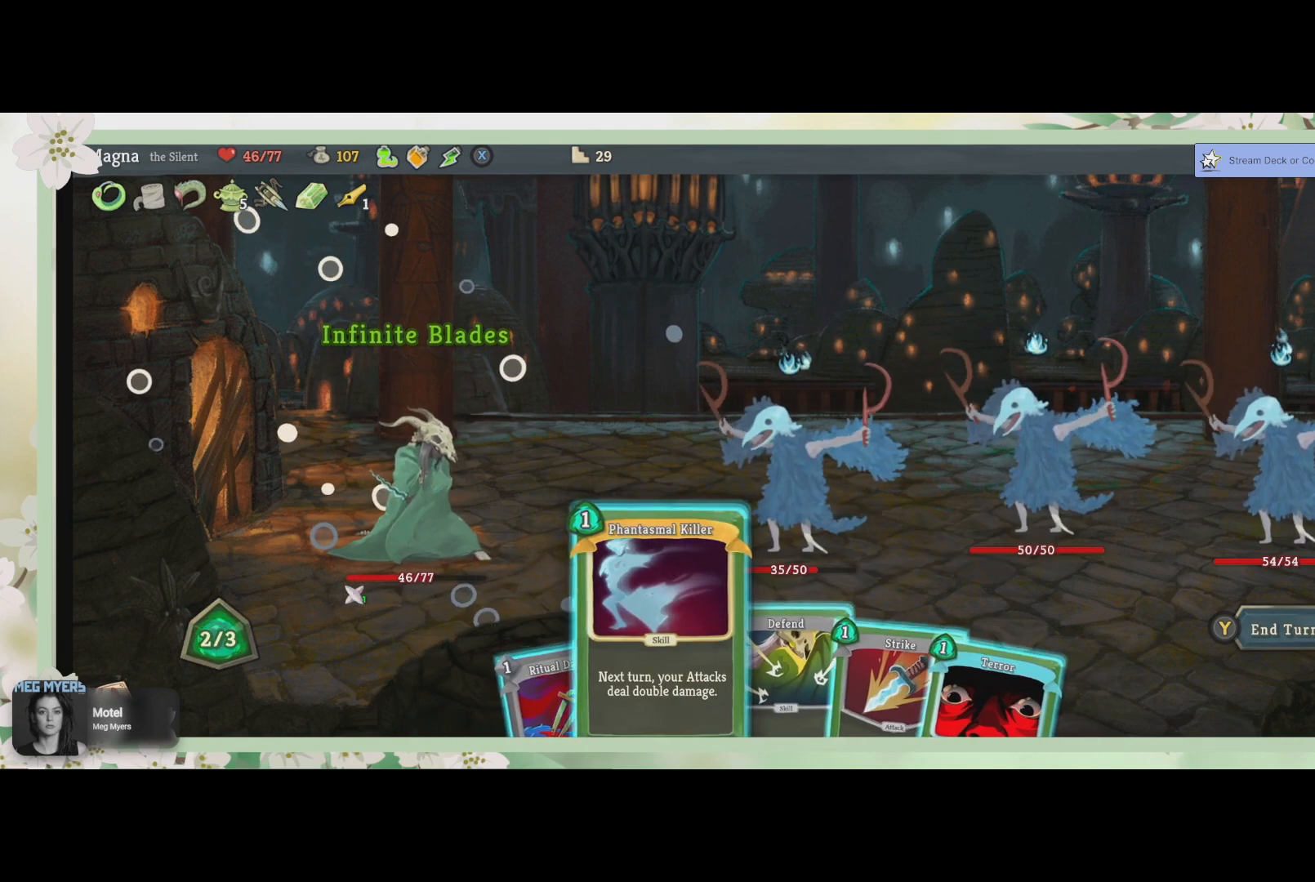
{"buttons": [], "left_stick": "center", "right_stick": "center", "events": []}